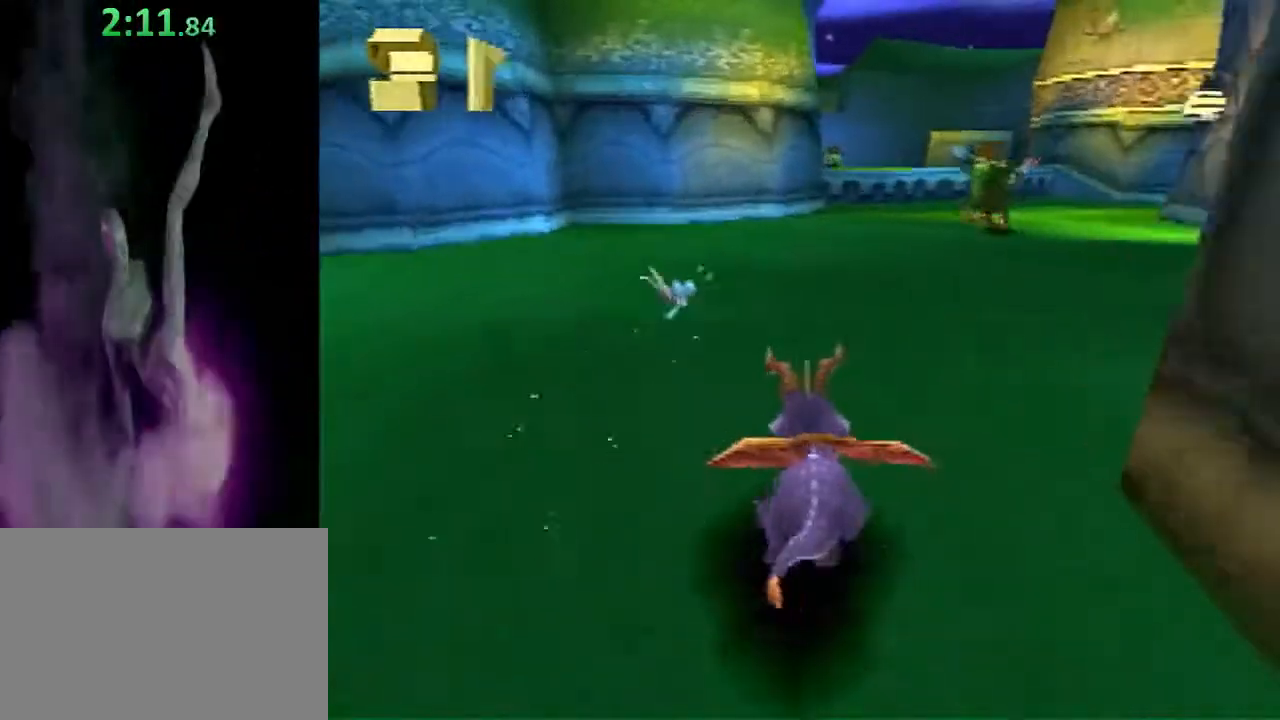
Gameplay with a controller (PlayStation layout); each line is a JSON object with the inputs held at the frame after it. "events" lists button and stick changes between this image and that frame as [ms after this image, input, new state], when the widget could be followed in between. Not read: L2 R2 R3 right_stick.
{"buttons": ["SQUARE"], "left_stick": "up", "events": []}
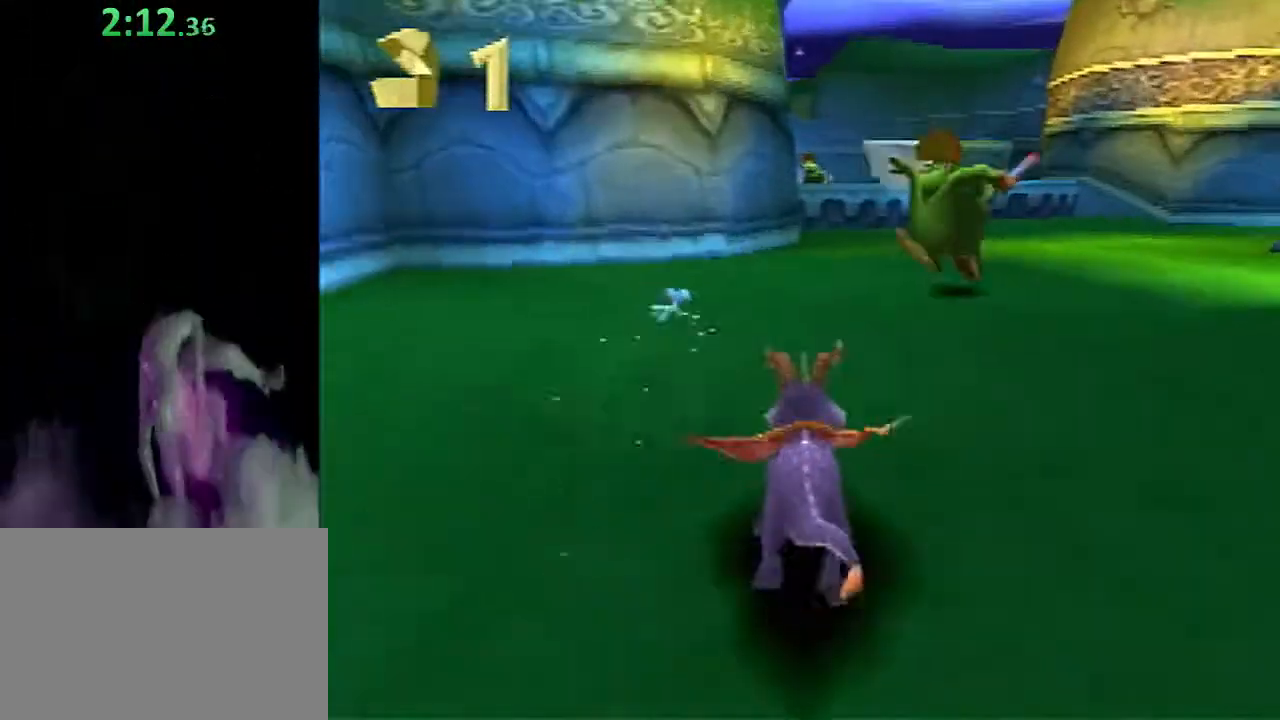
{"buttons": ["SQUARE"], "left_stick": "up", "events": []}
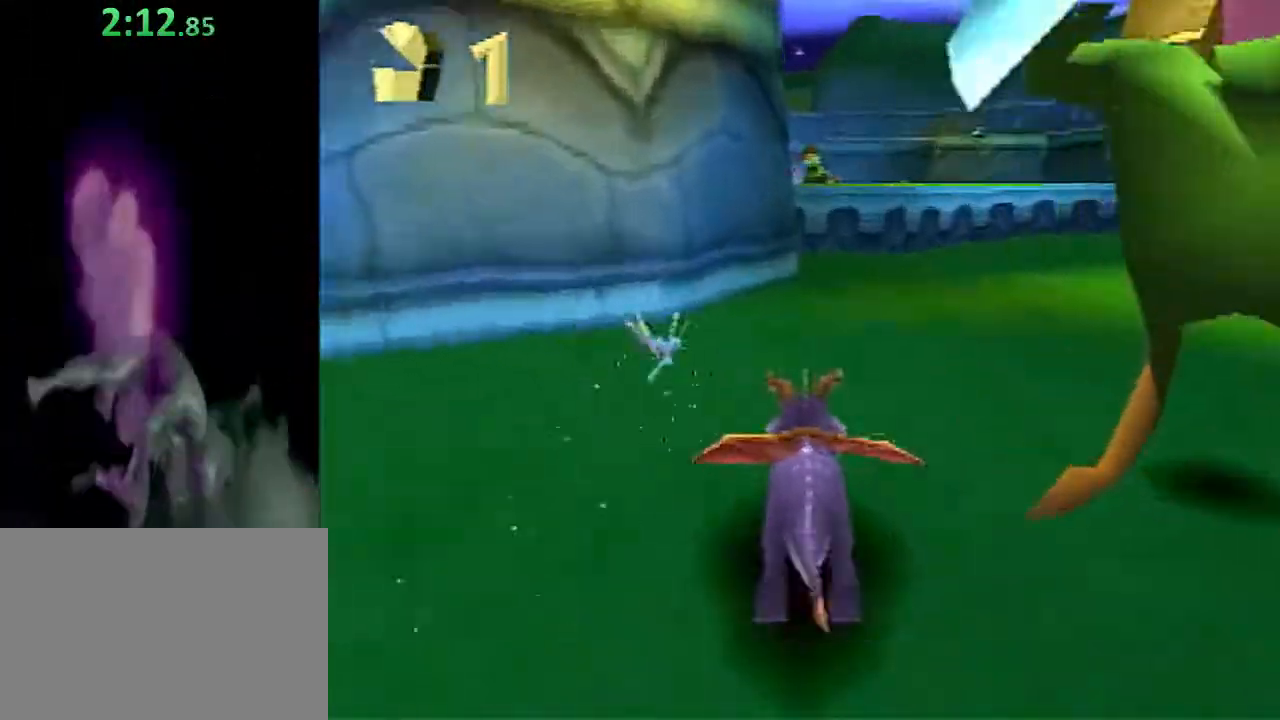
{"buttons": ["SQUARE"], "left_stick": "up-left", "events": [[367, "left_stick", "up-left"]]}
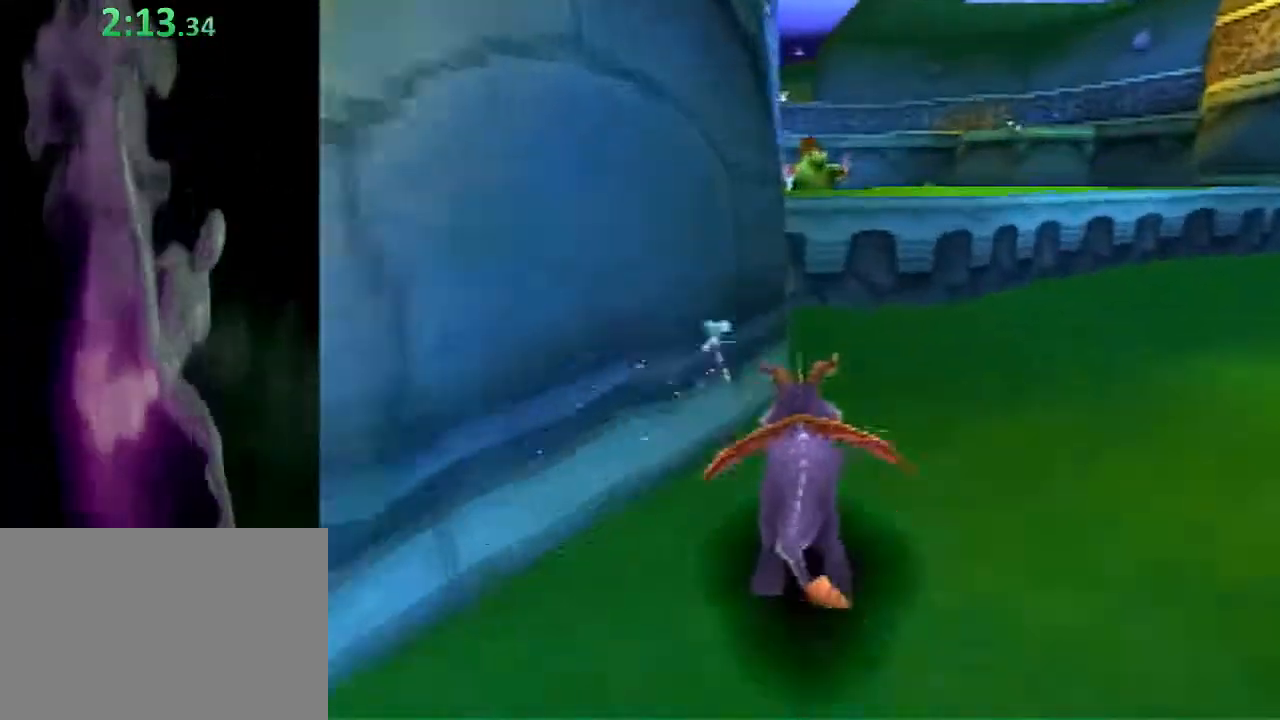
{"buttons": ["SQUARE"], "left_stick": "up-left", "events": [[17, "SQUARE", "up"], [17, "left_stick", "up"], [83, "CROSS", "down"], [267, "CROSS", "up"], [383, "SQUARE", "down"], [383, "left_stick", "up-left"]]}
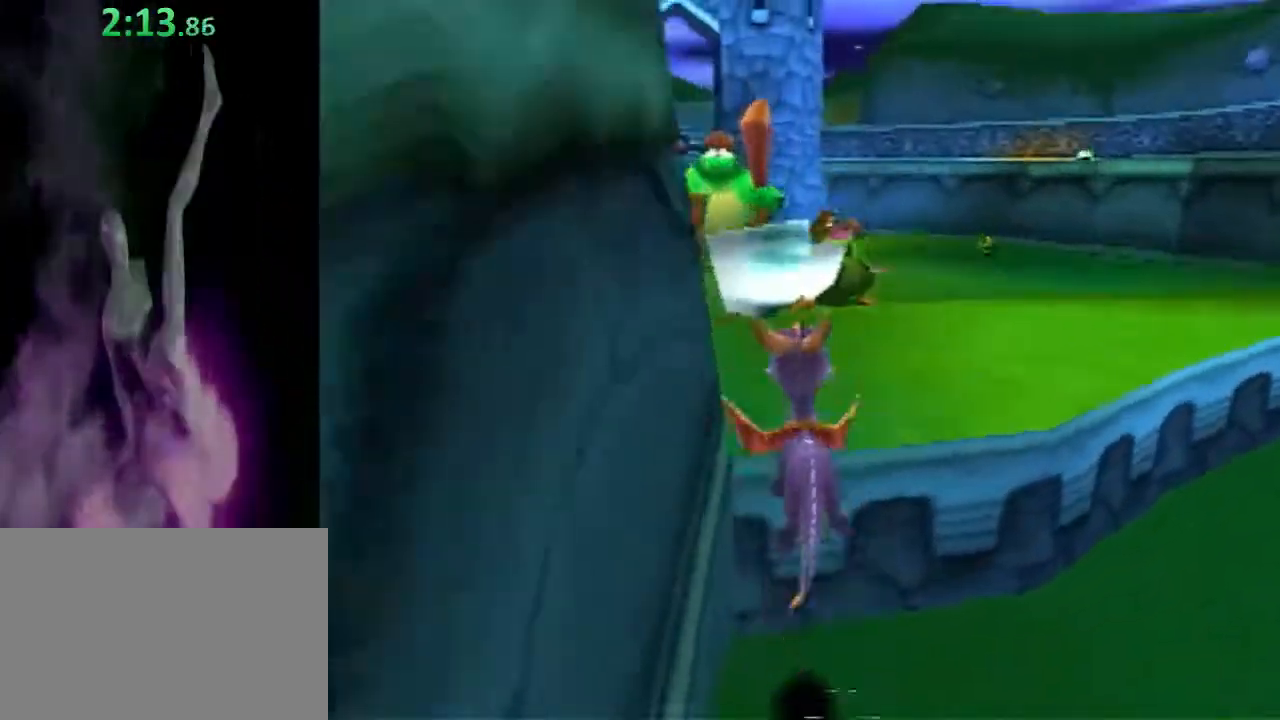
{"buttons": ["SQUARE"], "left_stick": "up", "events": [[33, "left_stick", "up"]]}
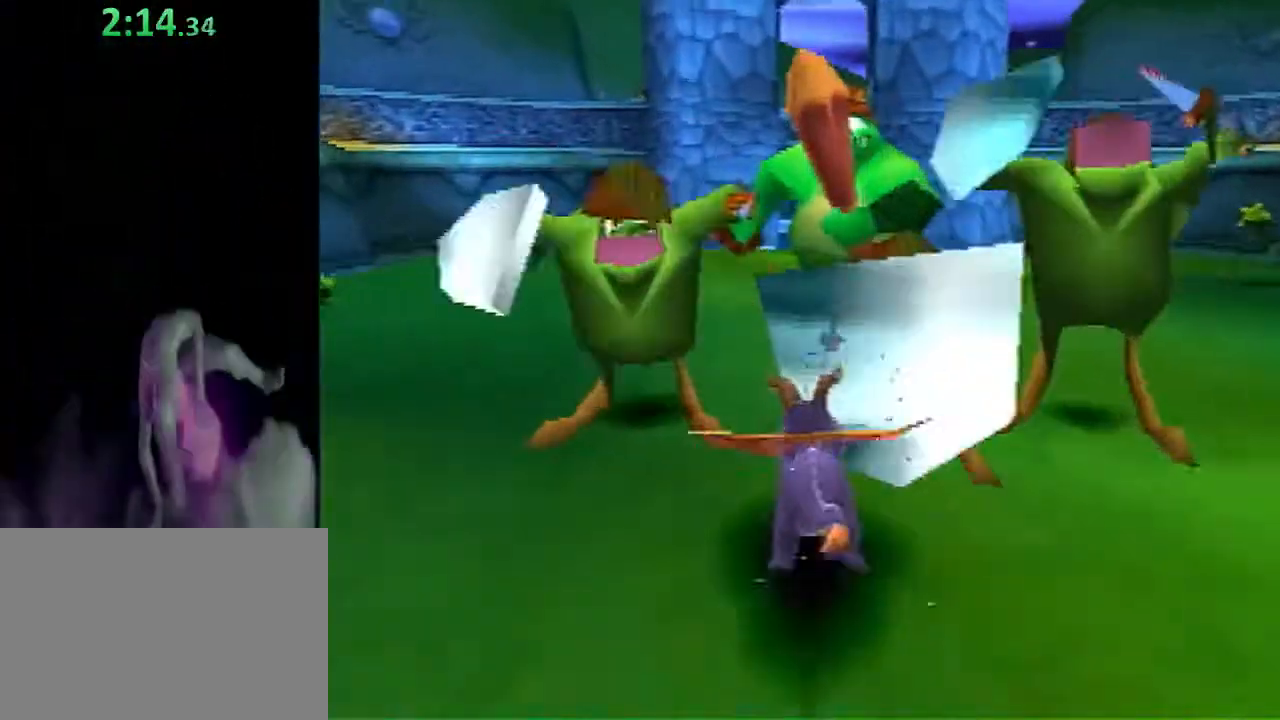
{"buttons": ["SQUARE"], "left_stick": "up-left", "events": [[50, "SQUARE", "up"], [83, "CIRCLE", "down"], [150, "CIRCLE", "up"], [150, "SQUARE", "down"], [417, "left_stick", "up-left"]]}
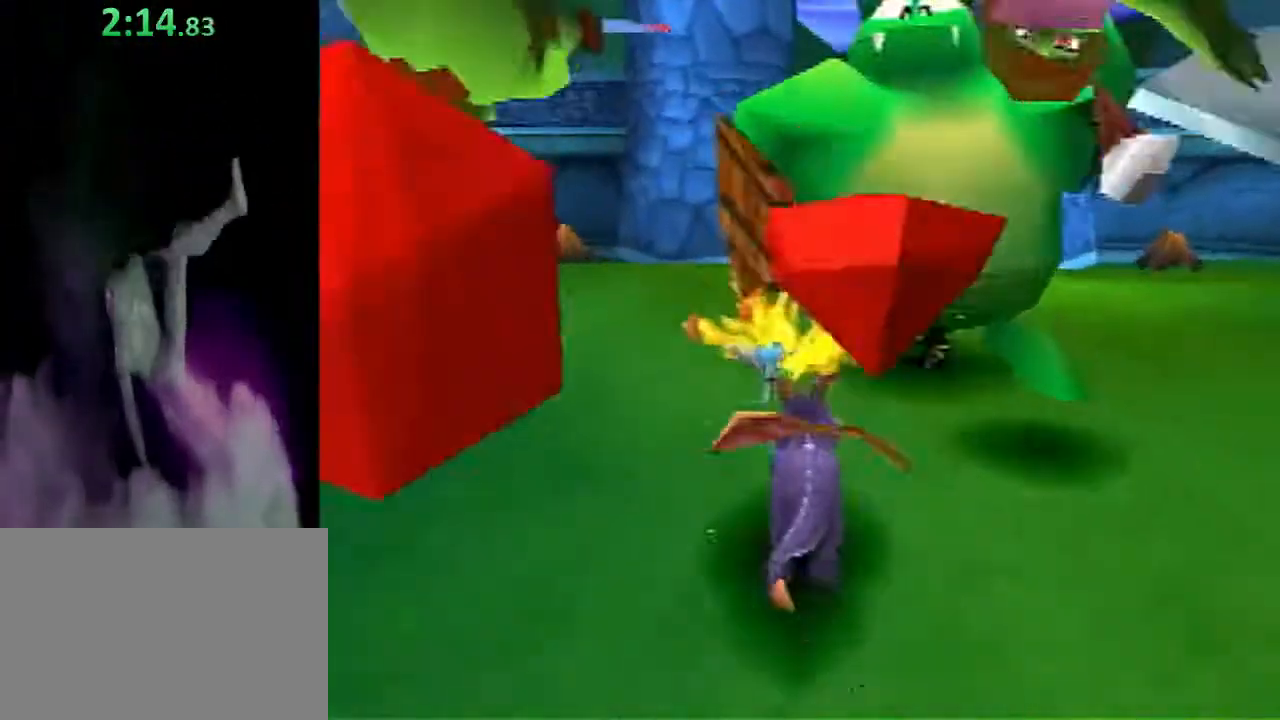
{"buttons": ["SQUARE"], "left_stick": "up", "events": [[17, "left_stick", "up"], [133, "left_stick", "up-right"], [317, "left_stick", "up"]]}
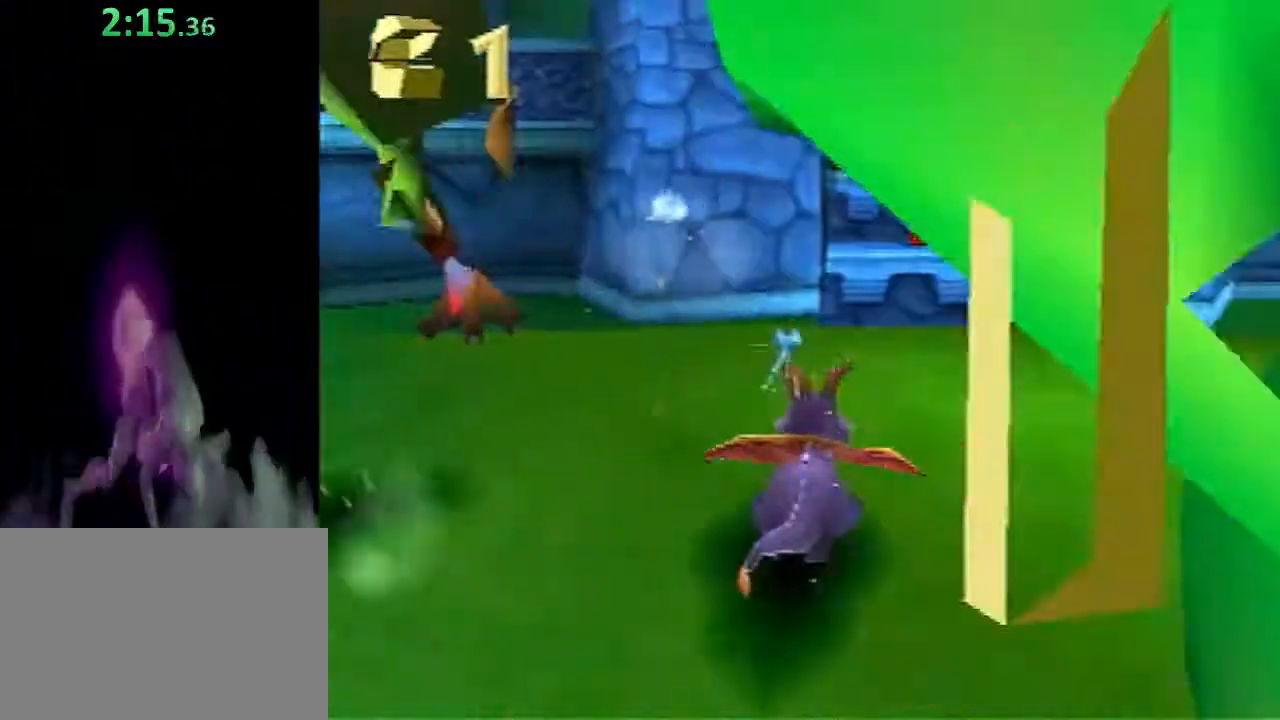
{"buttons": ["CROSS"], "left_stick": "up", "events": [[250, "left_stick", "up-left"], [283, "SQUARE", "up"], [333, "CROSS", "down"], [367, "left_stick", "up"]]}
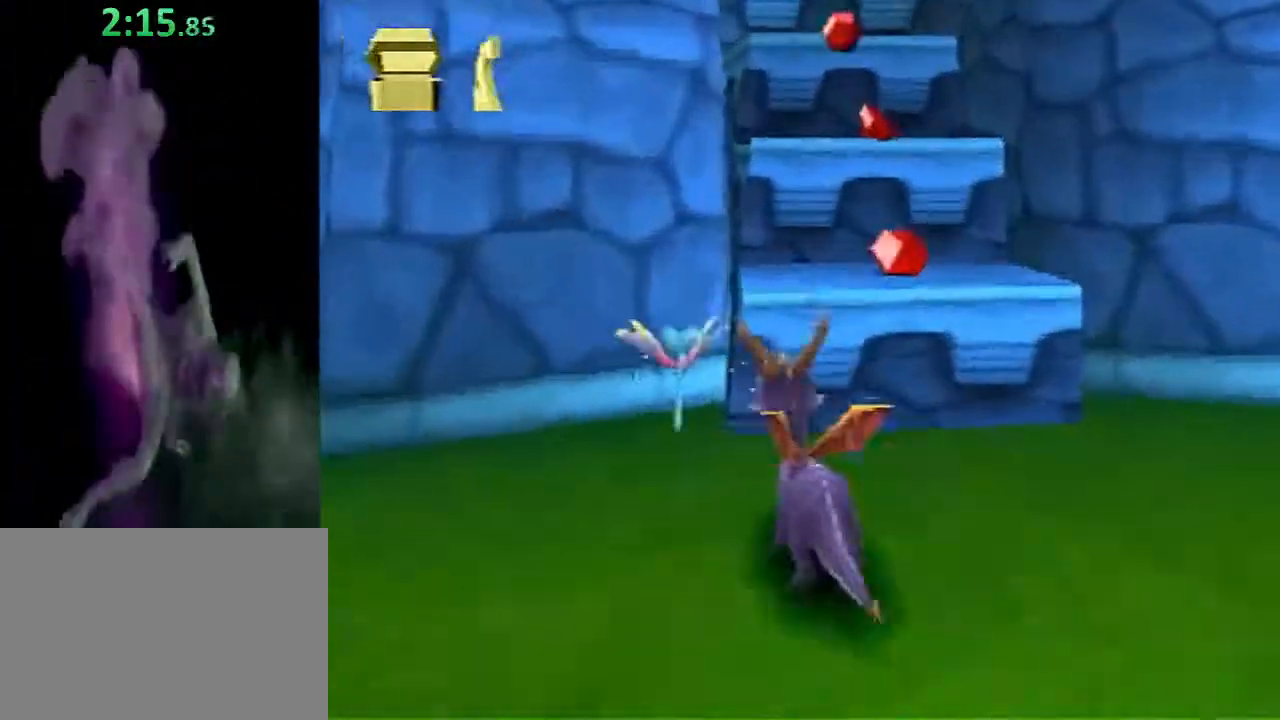
{"buttons": [], "left_stick": "up", "events": [[167, "CROSS", "up"], [267, "SQUARE", "down"], [417, "SQUARE", "up"]]}
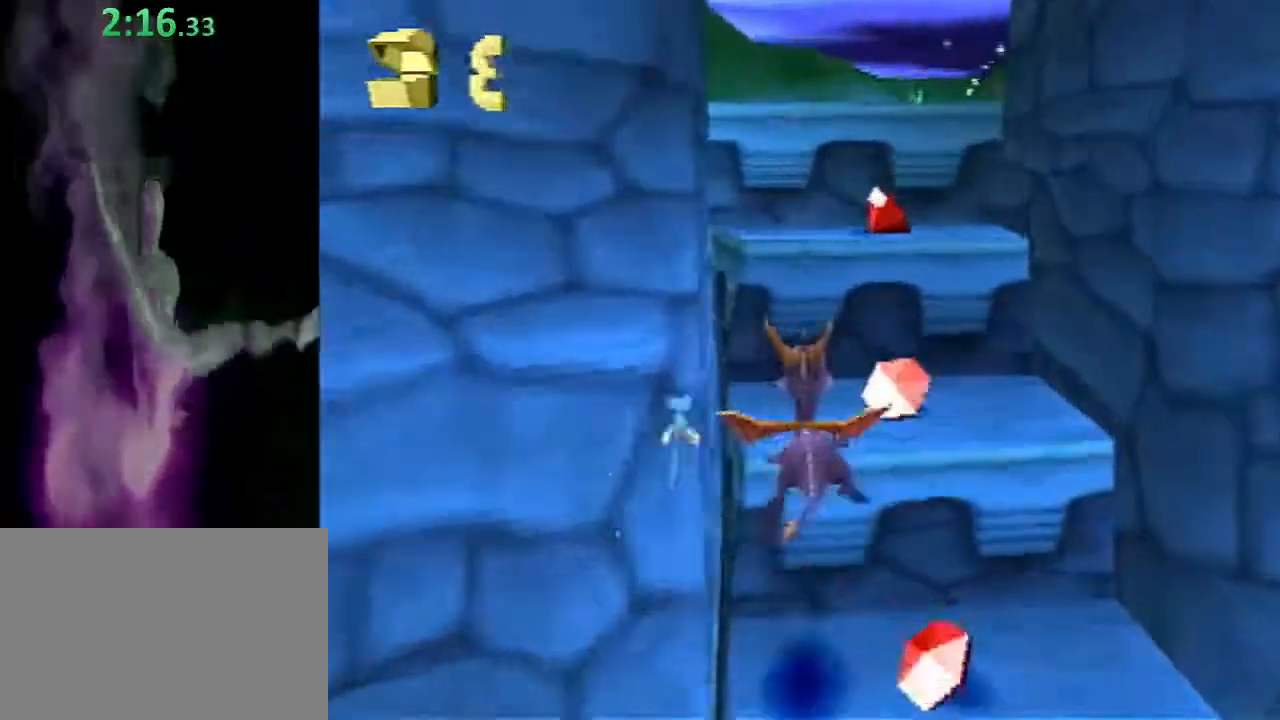
{"buttons": [], "left_stick": "up", "events": [[17, "CROSS", "down"], [100, "left_stick", "up-right"], [217, "CROSS", "up"], [283, "SQUARE", "down"], [350, "left_stick", "up"], [433, "SQUARE", "up"]]}
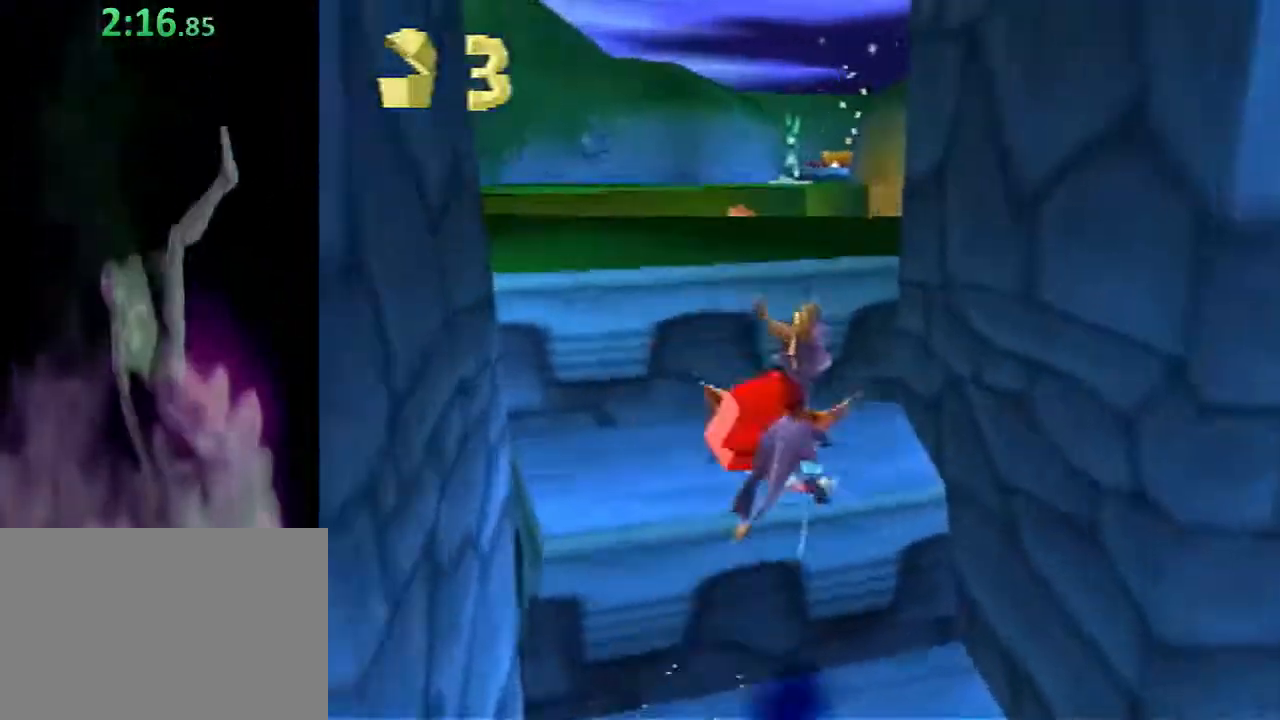
{"buttons": ["SQUARE"], "left_stick": "up-right", "events": [[33, "CROSS", "down"], [250, "CROSS", "up"], [333, "SQUARE", "down"], [483, "left_stick", "up-right"]]}
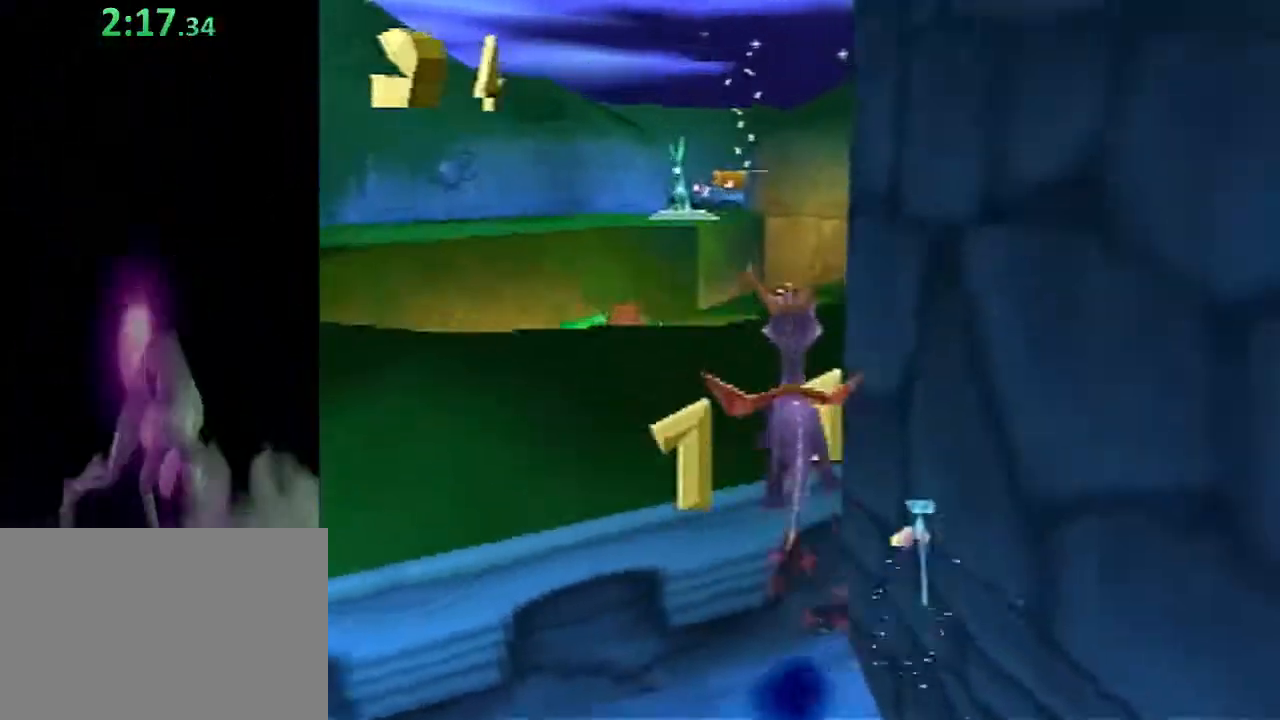
{"buttons": ["SQUARE"], "left_stick": "up", "events": [[83, "left_stick", "up"], [133, "CROSS", "down"], [317, "CROSS", "up"]]}
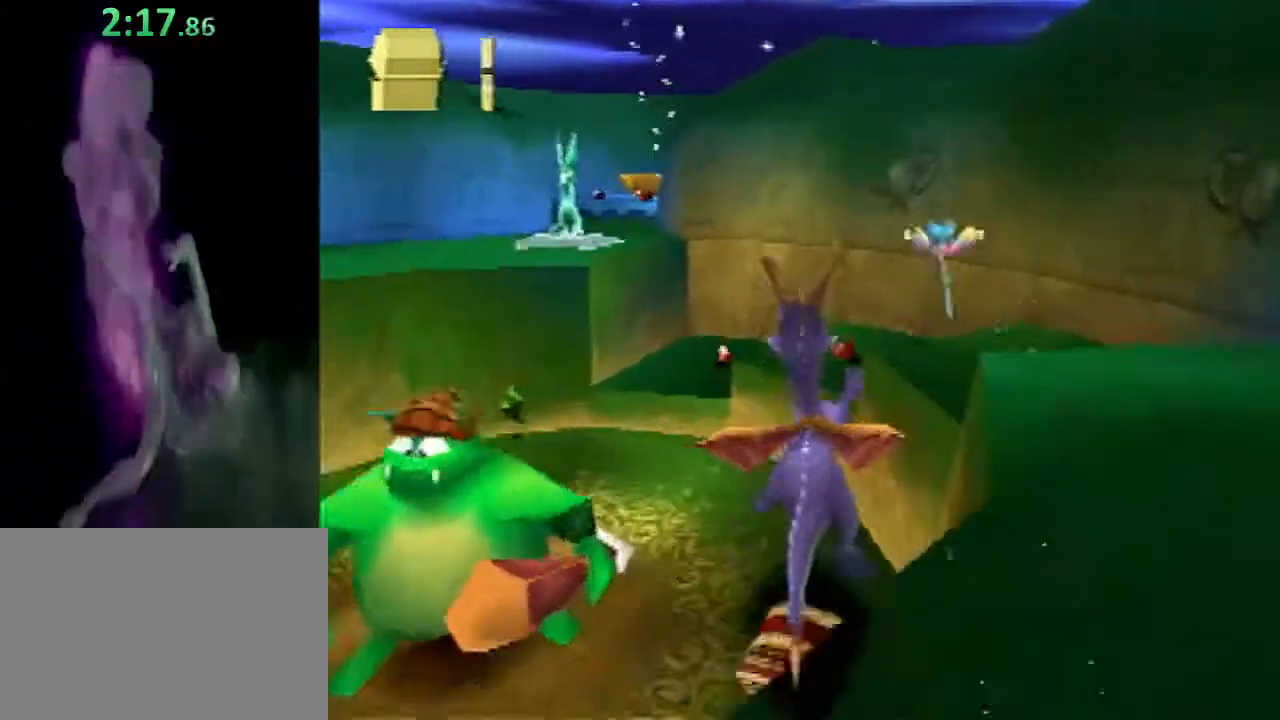
{"buttons": ["SQUARE"], "left_stick": "up", "events": [[317, "CROSS", "down"], [467, "CROSS", "up"]]}
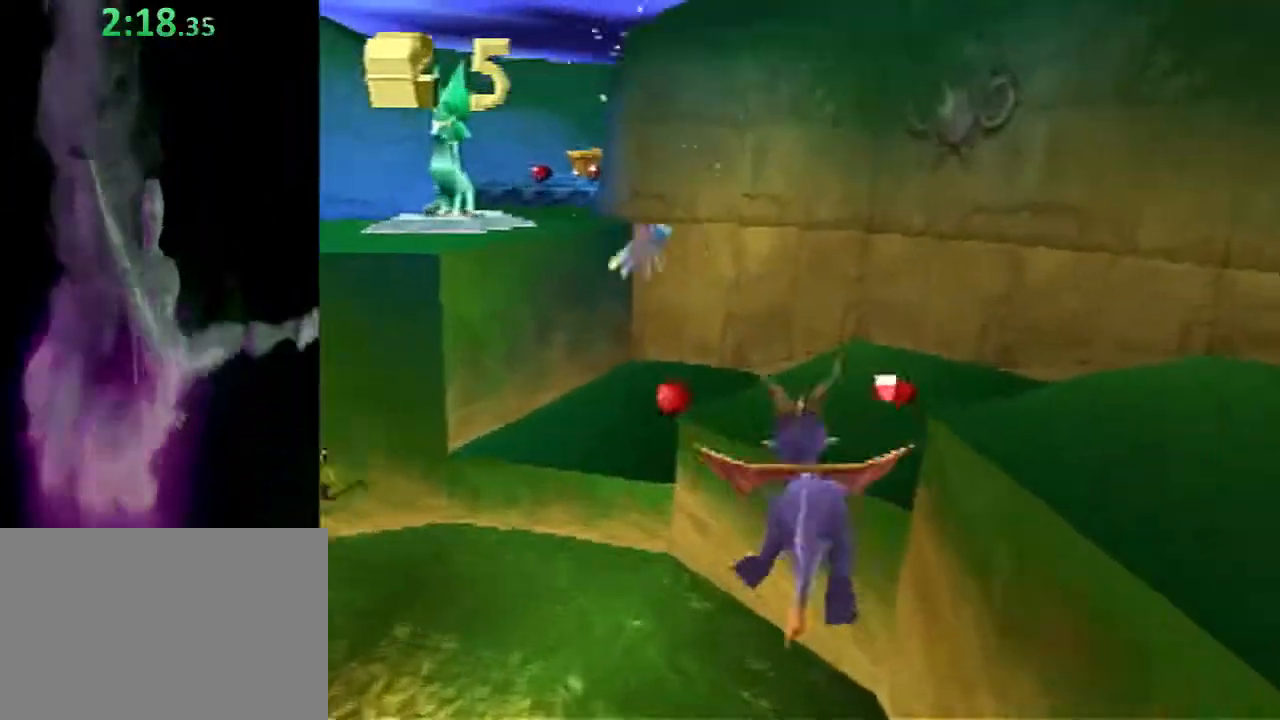
{"buttons": ["CROSS"], "left_stick": "up", "events": [[50, "left_stick", "up-left"], [267, "SQUARE", "up"], [367, "CROSS", "down"], [483, "left_stick", "up"]]}
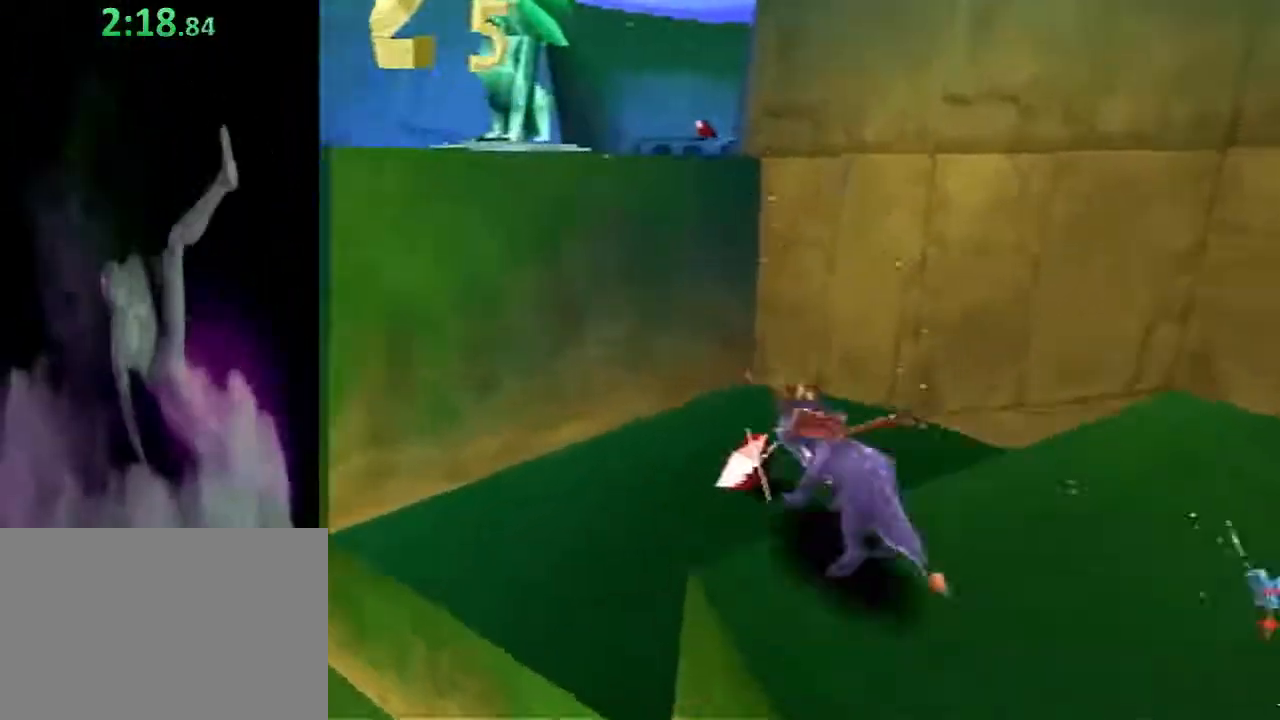
{"buttons": ["SQUARE"], "left_stick": "up", "events": [[200, "CROSS", "up"], [300, "SQUARE", "down"]]}
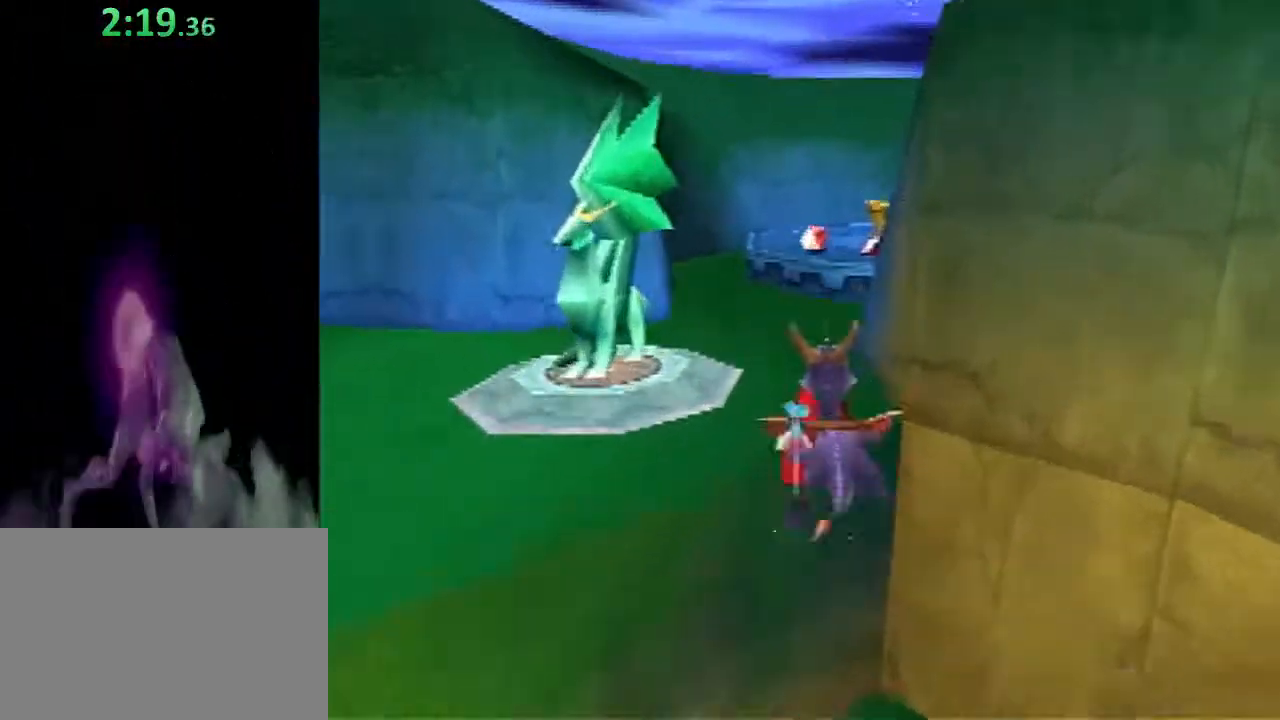
{"buttons": ["SQUARE"], "left_stick": "up-right", "events": [[67, "CROSS", "down"], [183, "left_stick", "up-right"], [250, "CROSS", "up"]]}
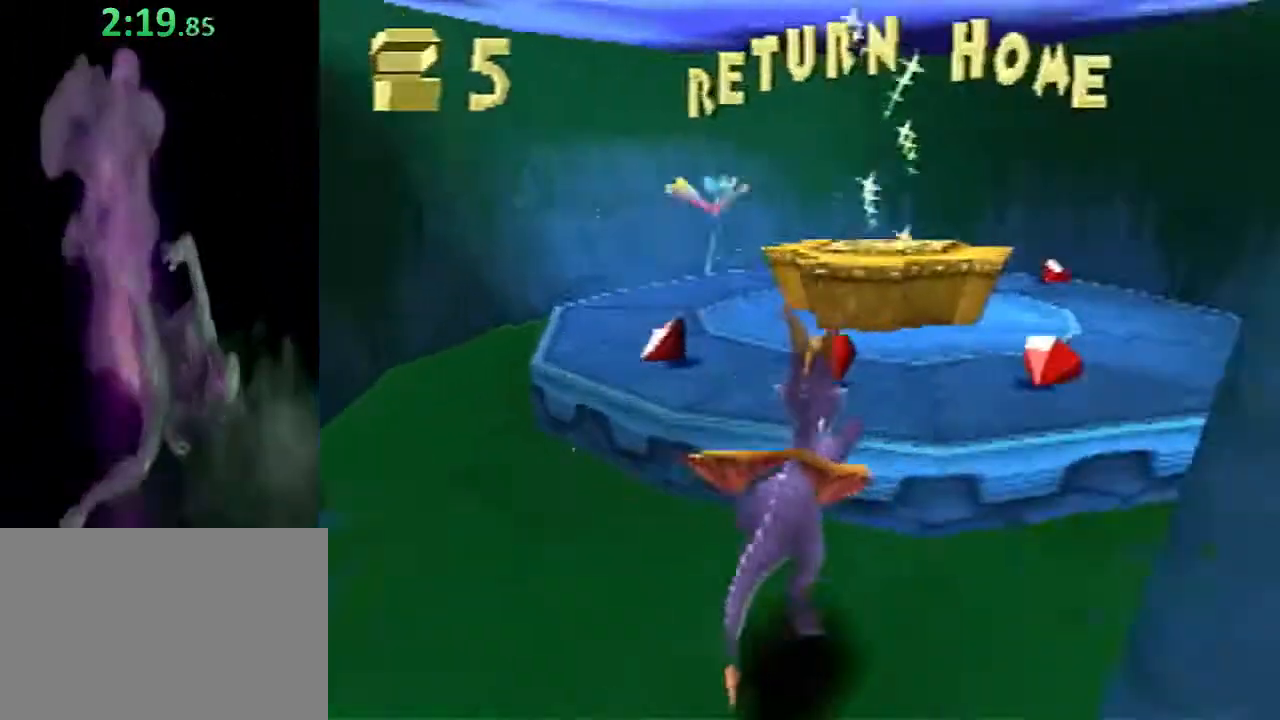
{"buttons": [], "left_stick": "up-left", "events": [[33, "SQUARE", "up"], [83, "CROSS", "down"], [117, "left_stick", "up-left"], [483, "CROSS", "up"]]}
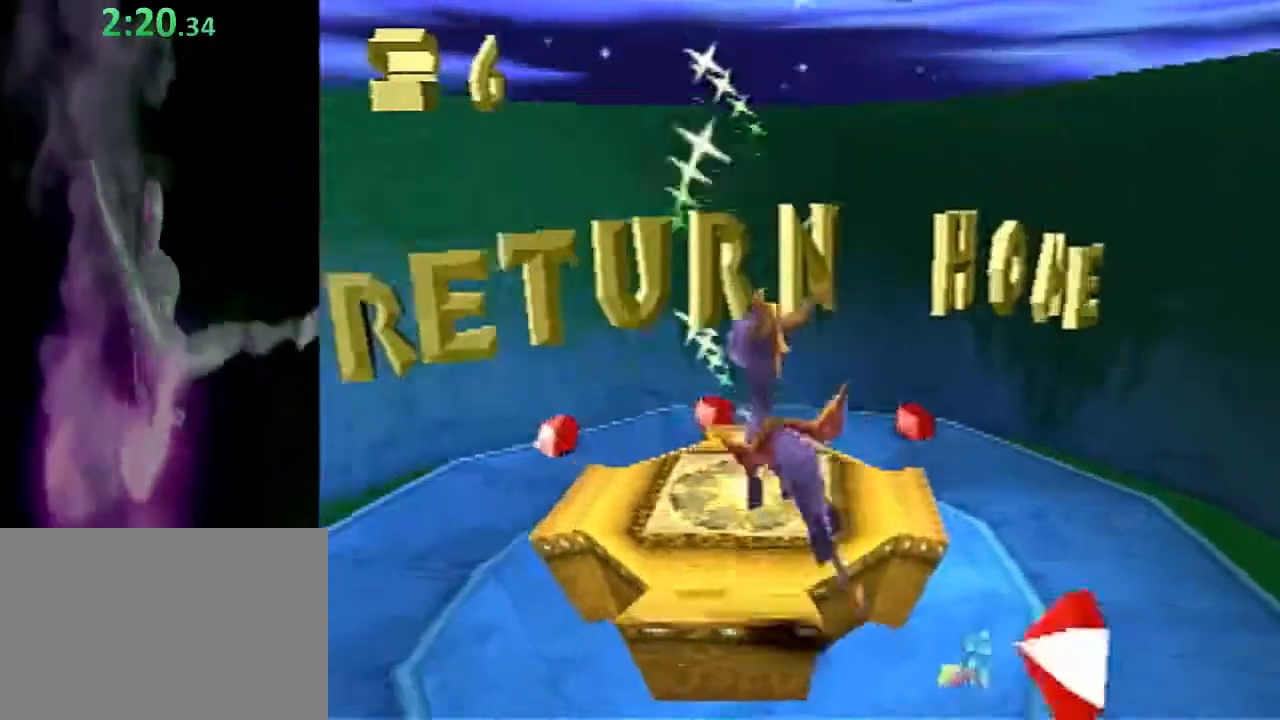
{"buttons": ["CROSS"], "left_stick": "center", "events": [[233, "CROSS", "down"], [233, "left_stick", "center"], [383, "CROSS", "up"], [483, "CROSS", "down"]]}
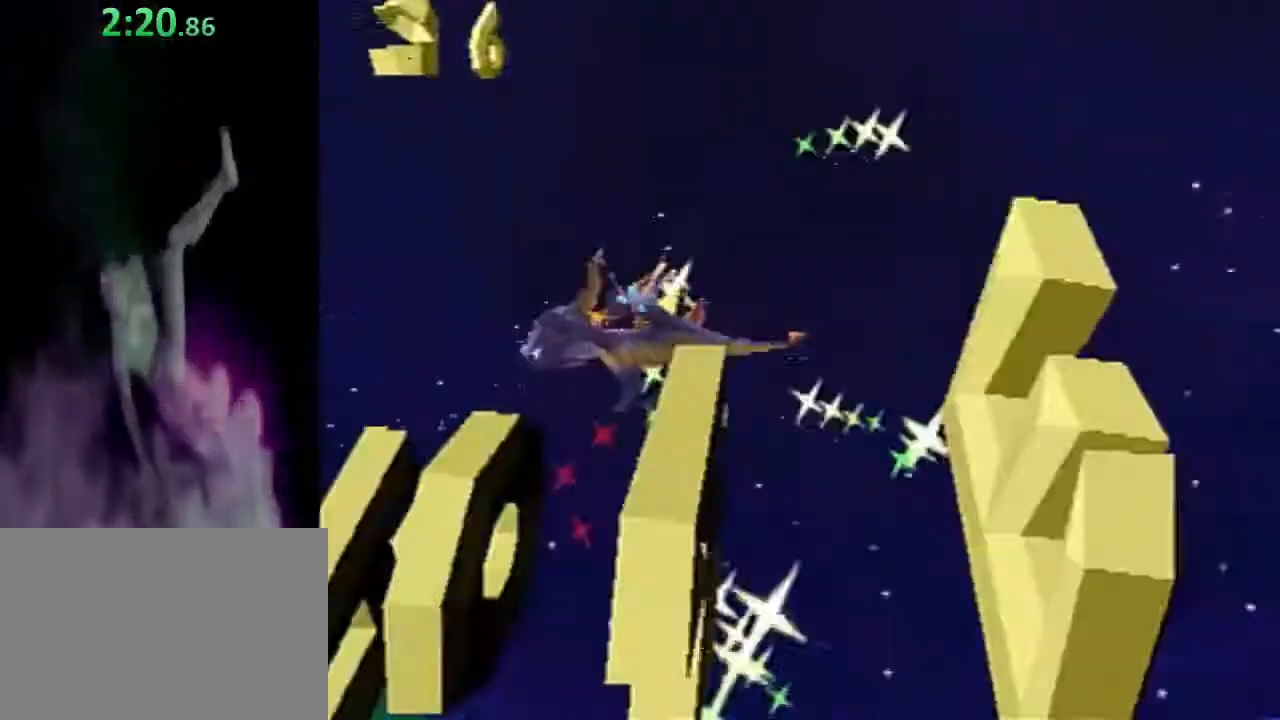
{"buttons": ["CROSS"], "left_stick": "center", "events": [[100, "CROSS", "up"], [200, "CROSS", "down"], [317, "CROSS", "up"], [433, "CROSS", "down"]]}
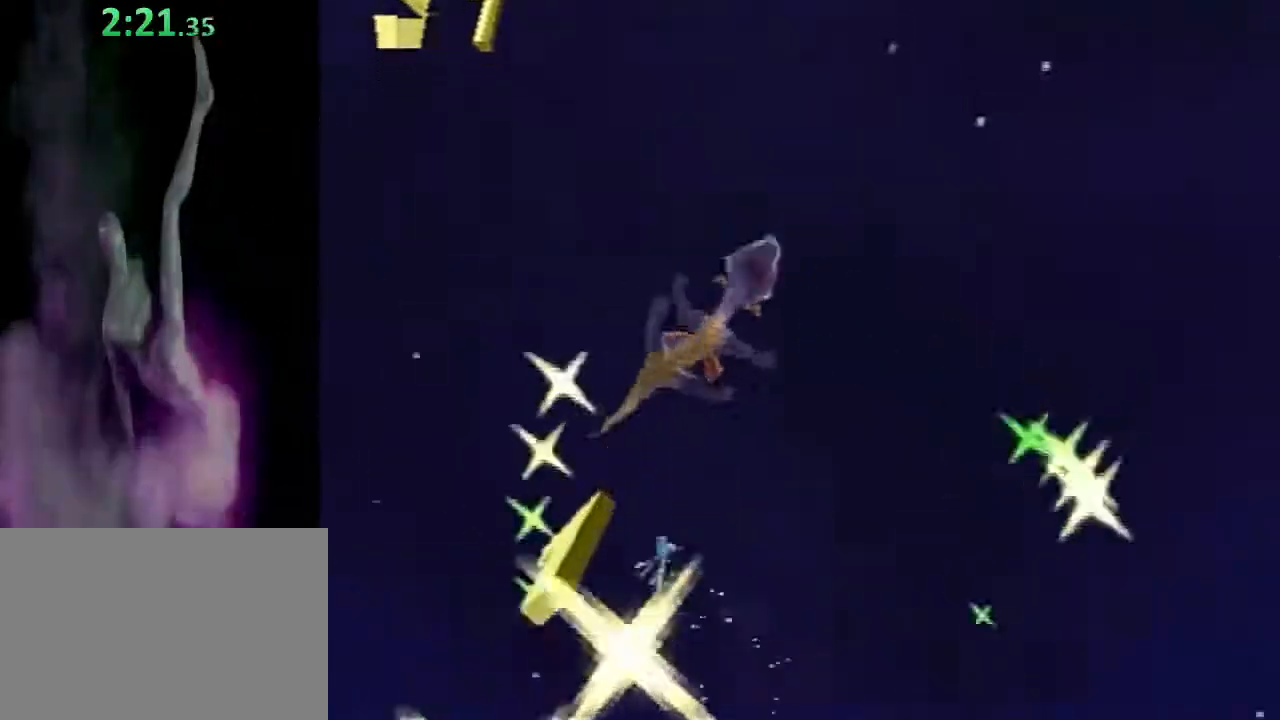
{"buttons": [], "left_stick": "center", "events": [[83, "CROSS", "up"], [217, "CROSS", "down"], [367, "CROSS", "up"]]}
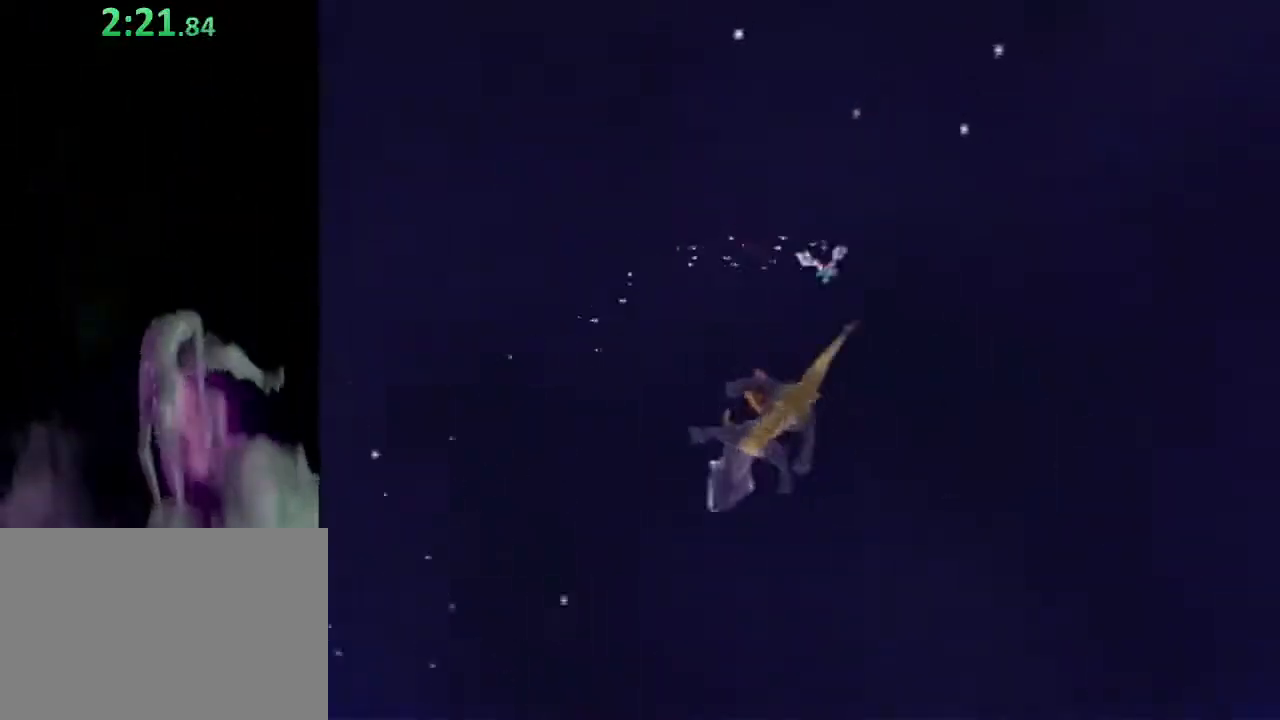
{"buttons": [], "left_stick": "center", "events": [[17, "CROSS", "down"], [167, "CROSS", "up"], [283, "CROSS", "down"], [483, "CROSS", "up"]]}
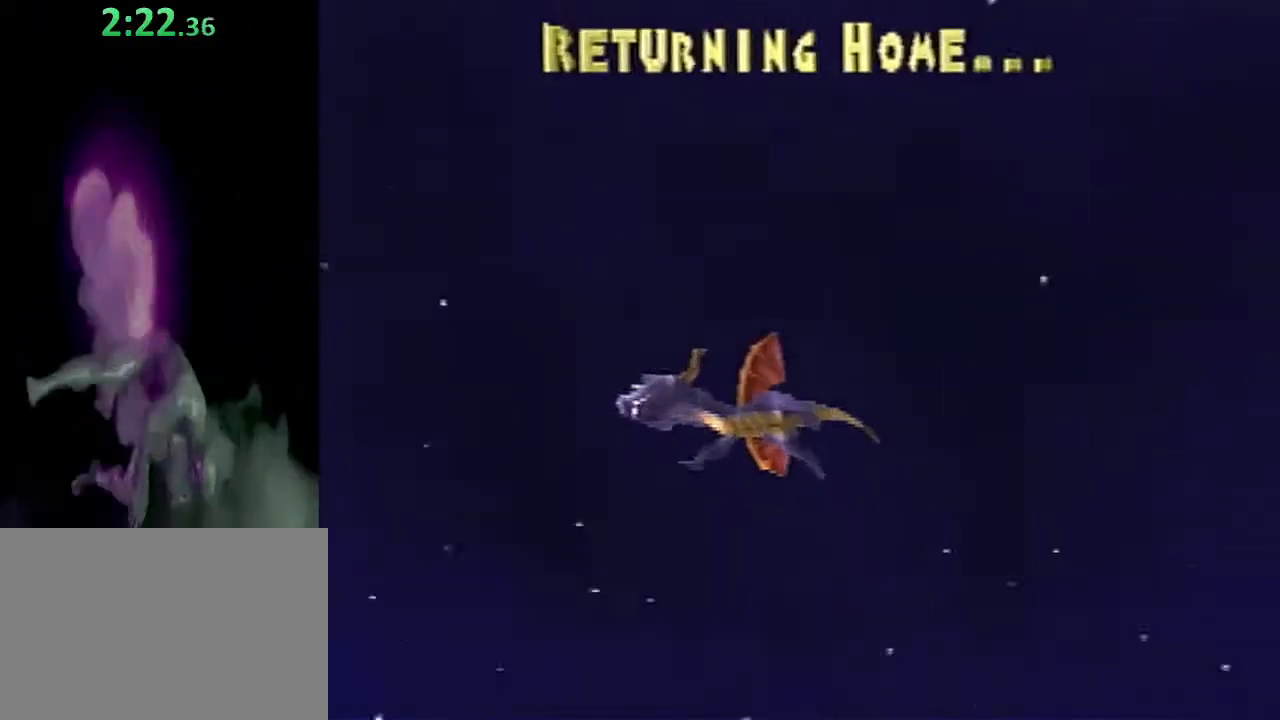
{"buttons": [], "left_stick": "center", "events": [[67, "CROSS", "down"], [183, "CROSS", "up"], [250, "CROSS", "down"], [400, "CROSS", "up"]]}
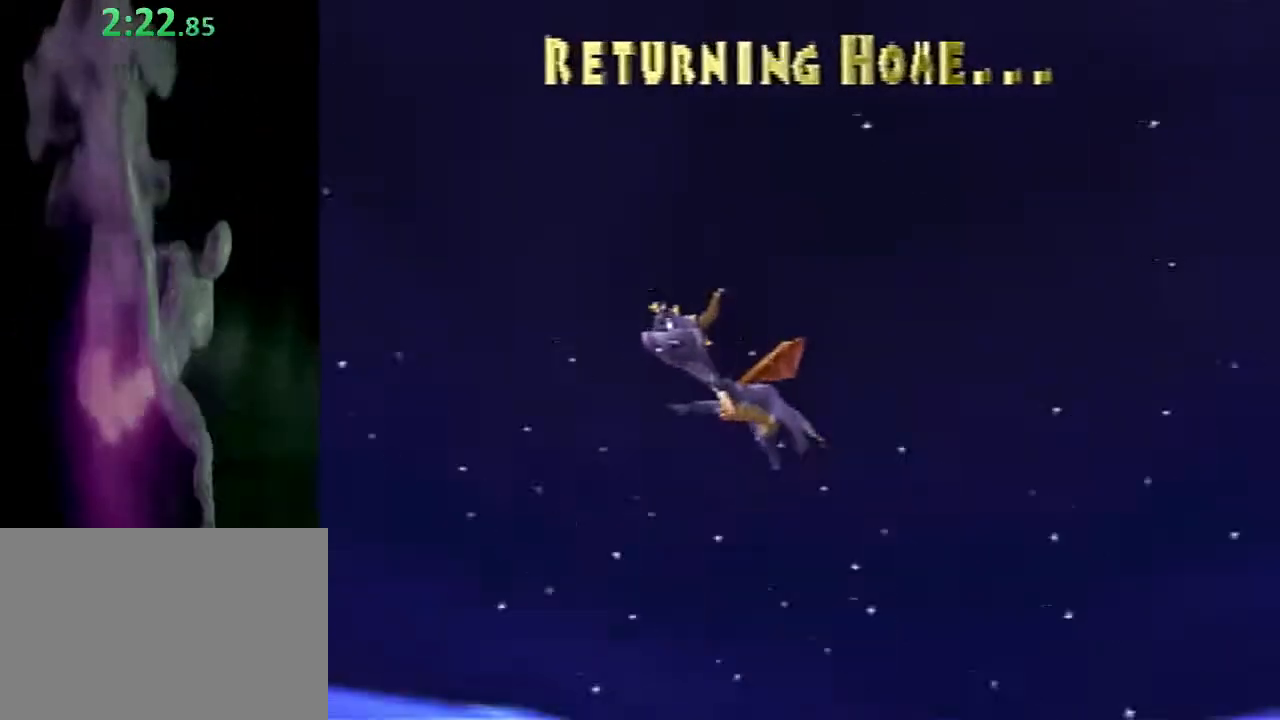
{"buttons": ["CROSS"], "left_stick": "center", "events": [[33, "CROSS", "down"], [400, "CROSS", "up"], [450, "CROSS", "down"]]}
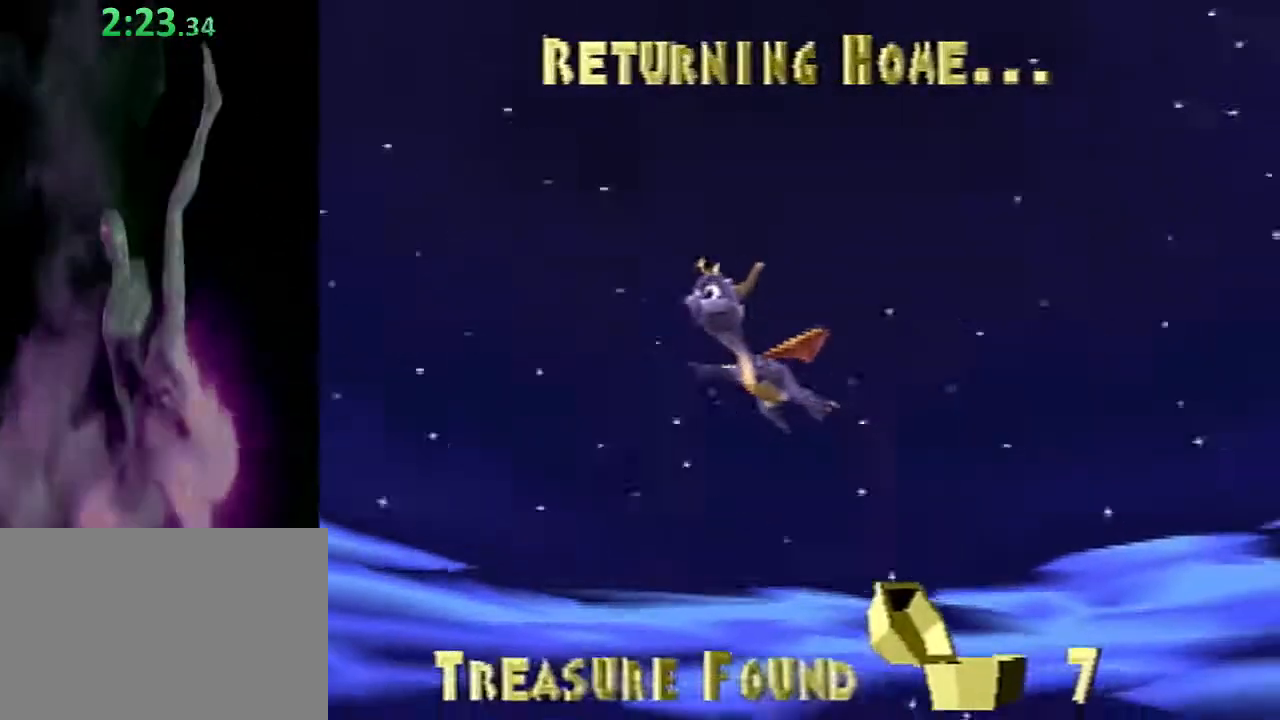
{"buttons": [], "left_stick": "center", "events": [[83, "CROSS", "up"], [133, "CROSS", "down"], [283, "CROSS", "up"], [350, "CROSS", "down"], [467, "CROSS", "up"]]}
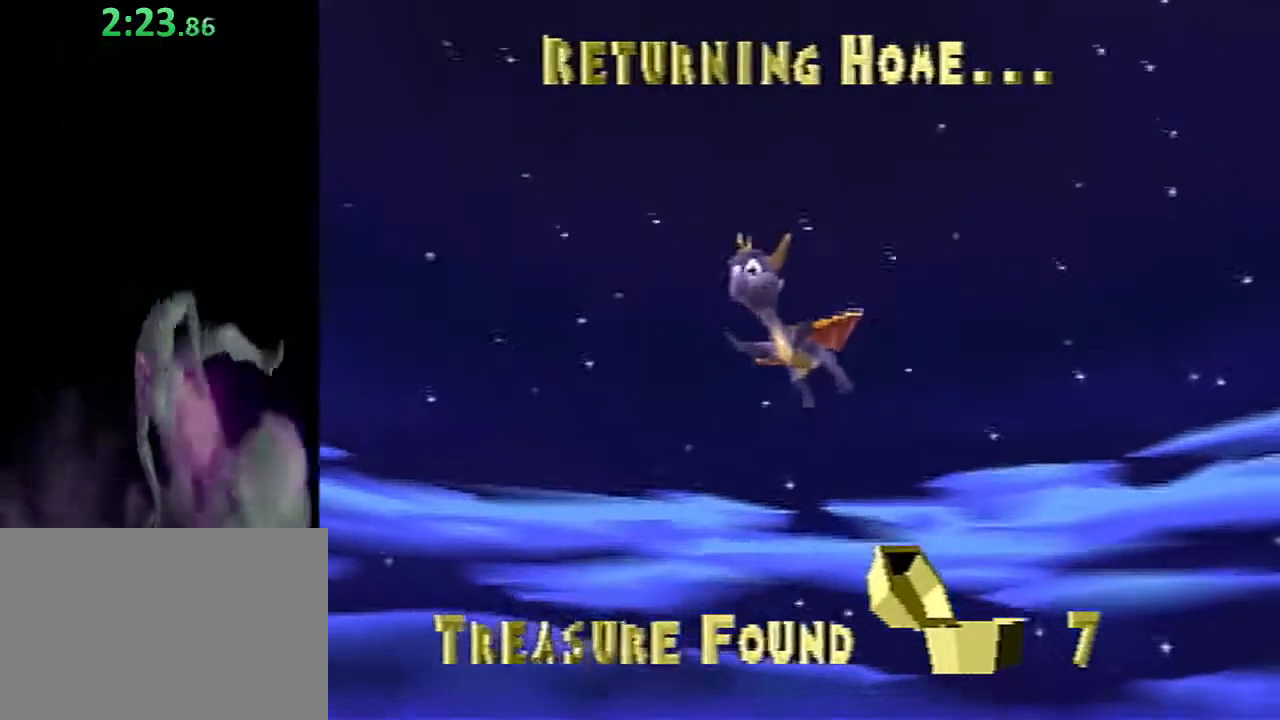
{"buttons": ["CROSS"], "left_stick": "center", "events": [[67, "CROSS", "down"], [183, "CROSS", "up"], [283, "CROSS", "down"]]}
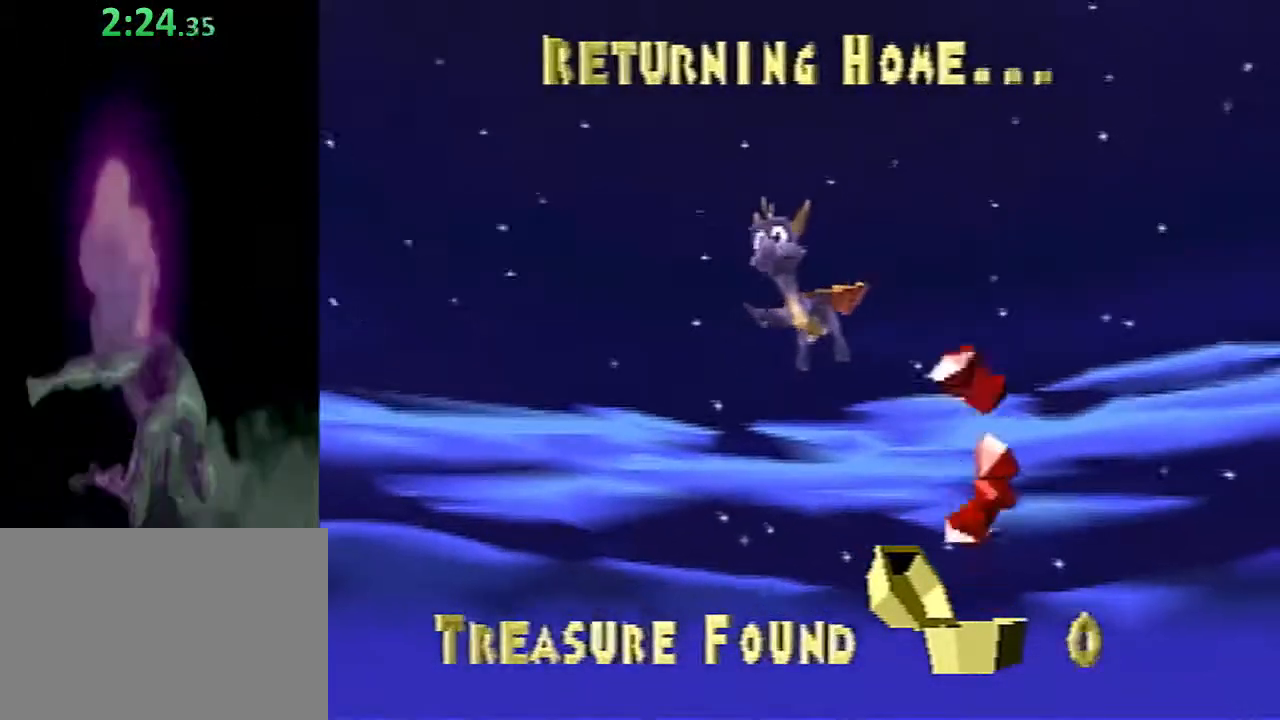
{"buttons": ["CROSS"], "left_stick": "center", "events": [[117, "CROSS", "up"], [183, "CROSS", "down"], [333, "CROSS", "up"], [383, "CROSS", "down"]]}
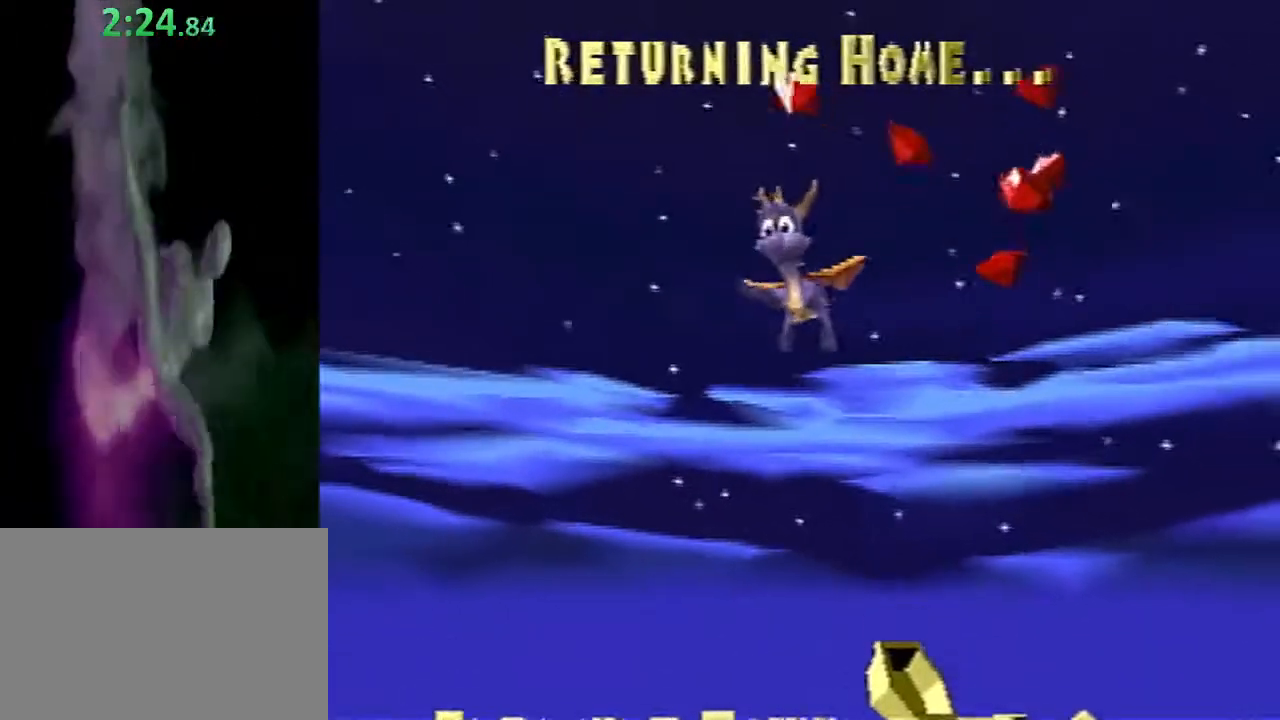
{"buttons": ["SQUARE"], "left_stick": "up-right", "events": [[50, "CROSS", "up"], [433, "SQUARE", "down"], [433, "left_stick", "up-right"]]}
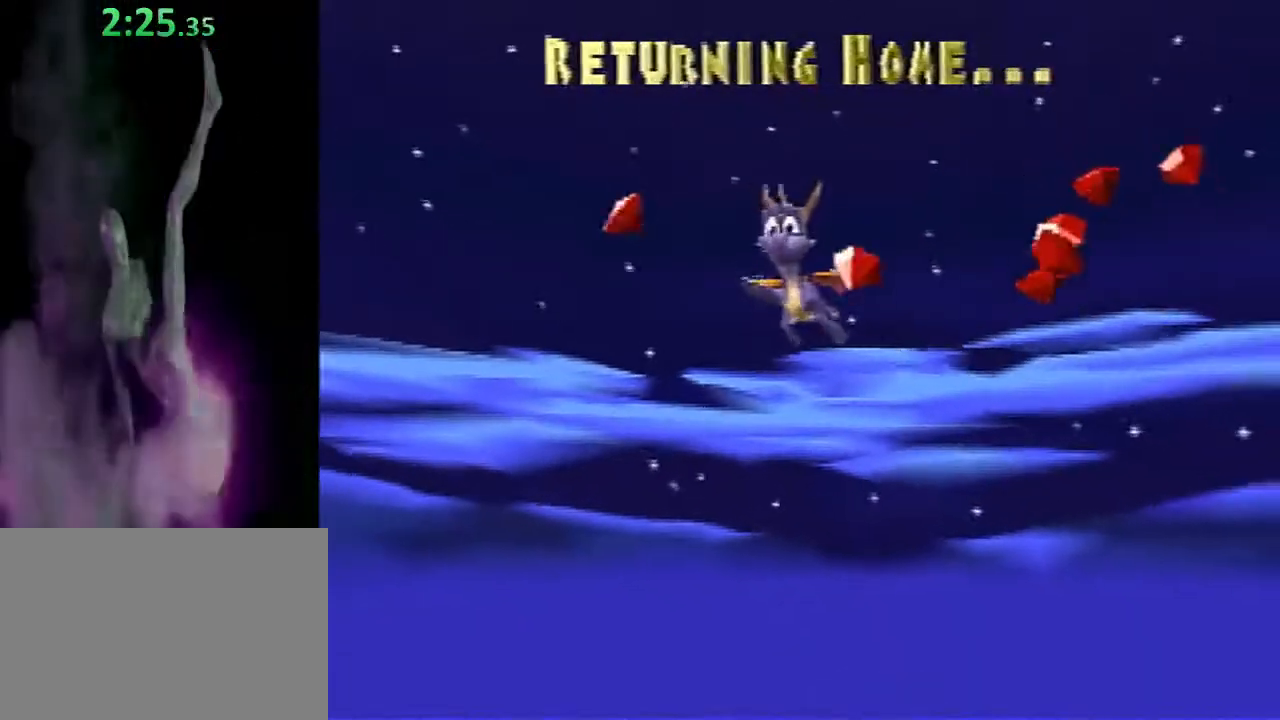
{"buttons": ["SQUARE"], "left_stick": "up-right", "events": []}
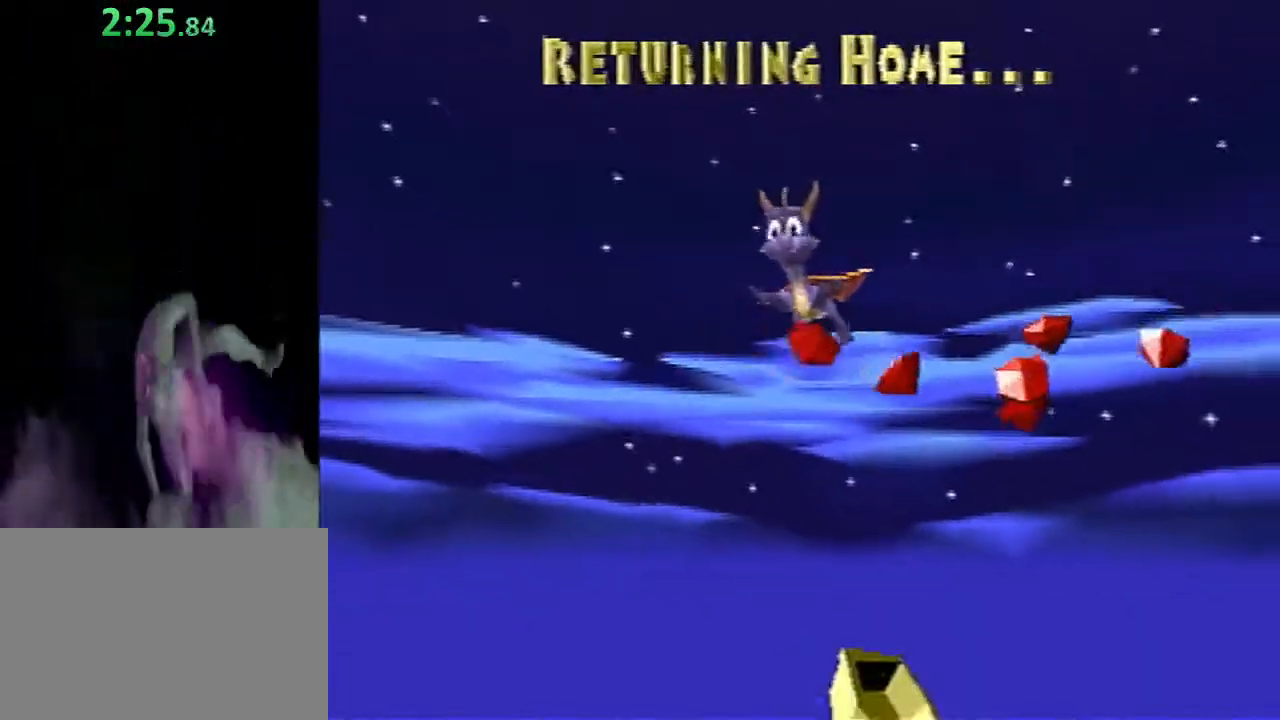
{"buttons": ["SQUARE"], "left_stick": "up-right", "events": []}
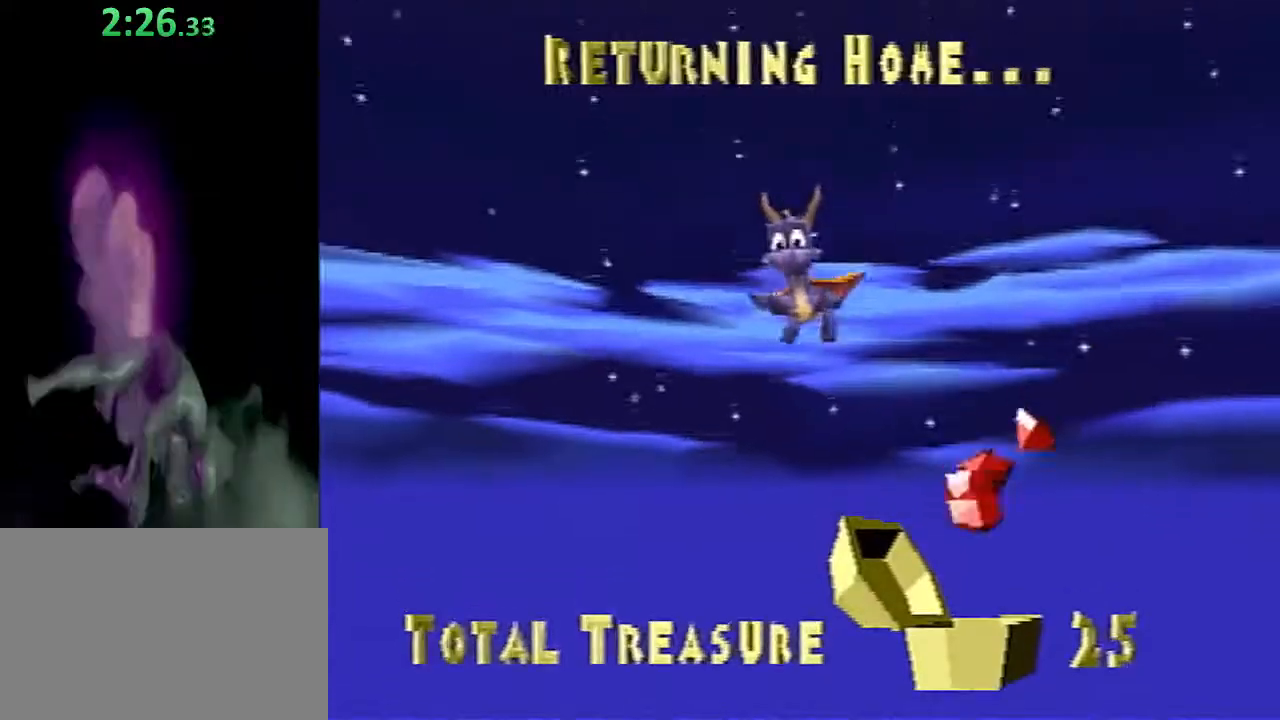
{"buttons": ["SQUARE"], "left_stick": "up-right", "events": []}
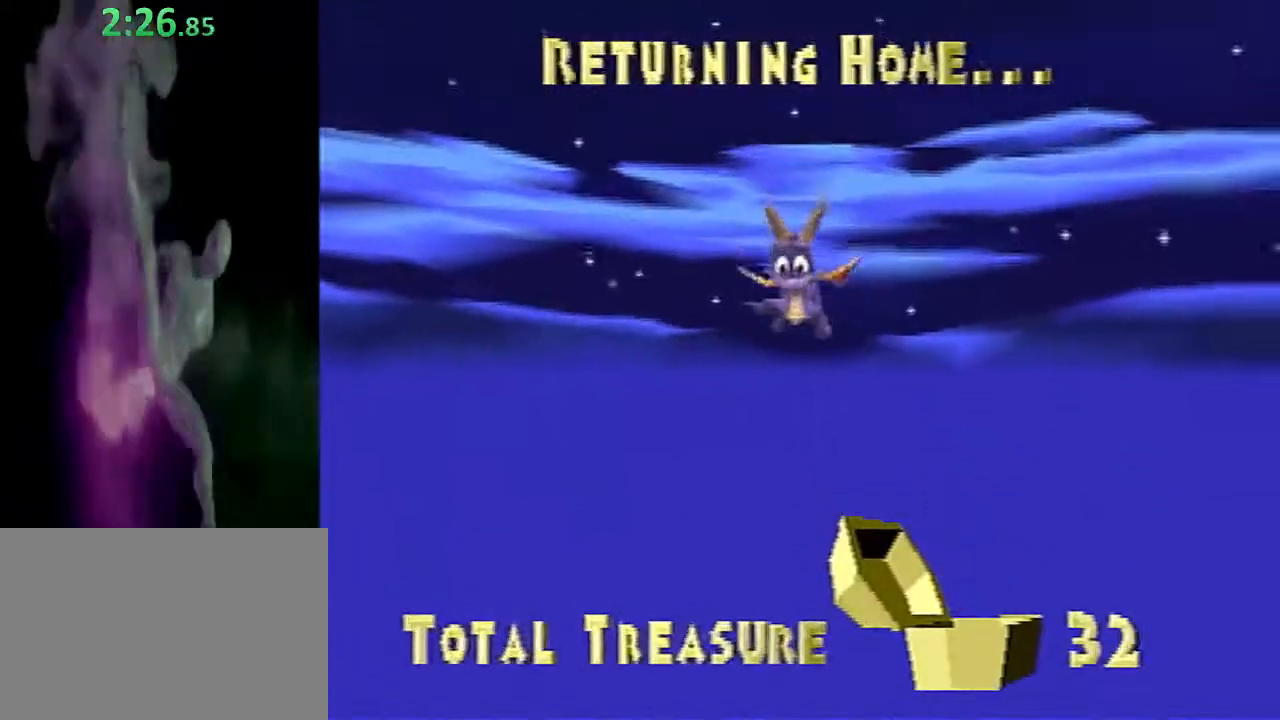
{"buttons": ["SQUARE"], "left_stick": "up-right", "events": []}